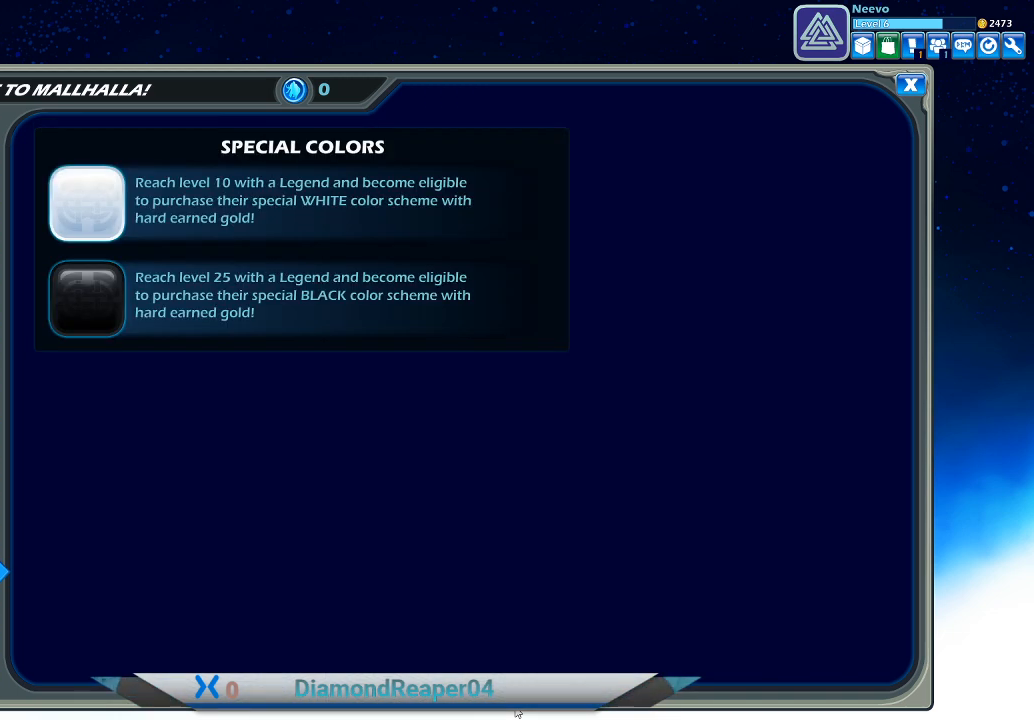
Gameplay with a controller (Xbox layout); each line is a JSON object with the inputs held at the frame after it. "events" lists button and stick changes between this image and that frame as [ms after this image, input, new state], when the widget could be followed in between.
{"buttons": ["DPAD_RIGHT"], "left_stick": "center", "right_stick": "center", "events": [[467, "DPAD_RIGHT", "down"]]}
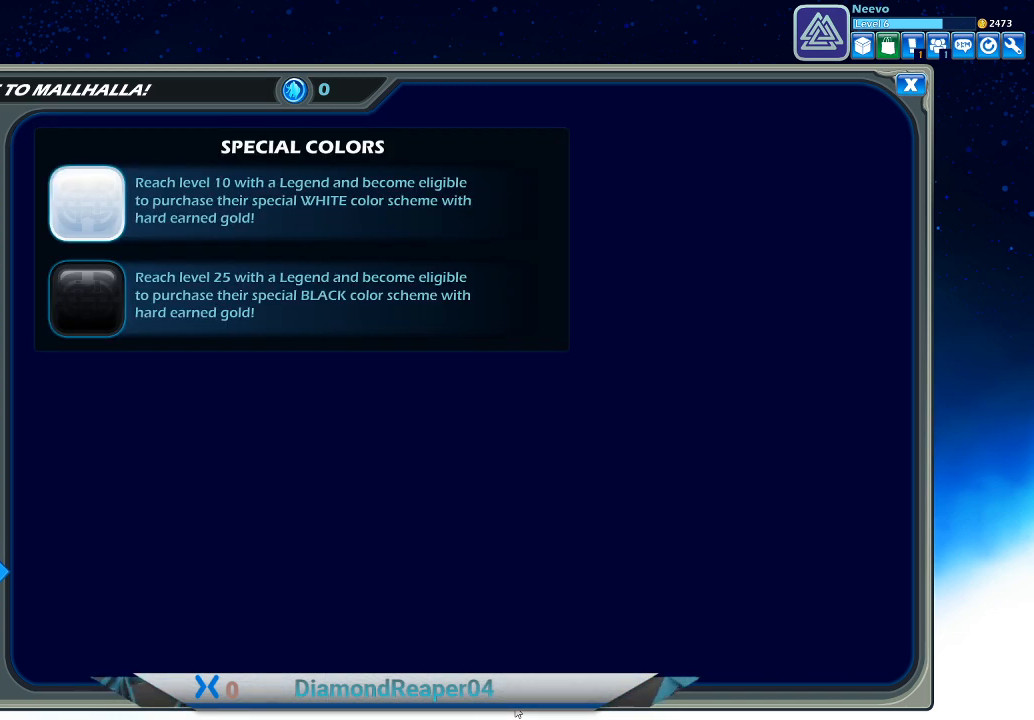
{"buttons": [], "left_stick": "center", "right_stick": "center", "events": [[133, "DPAD_RIGHT", "up"]]}
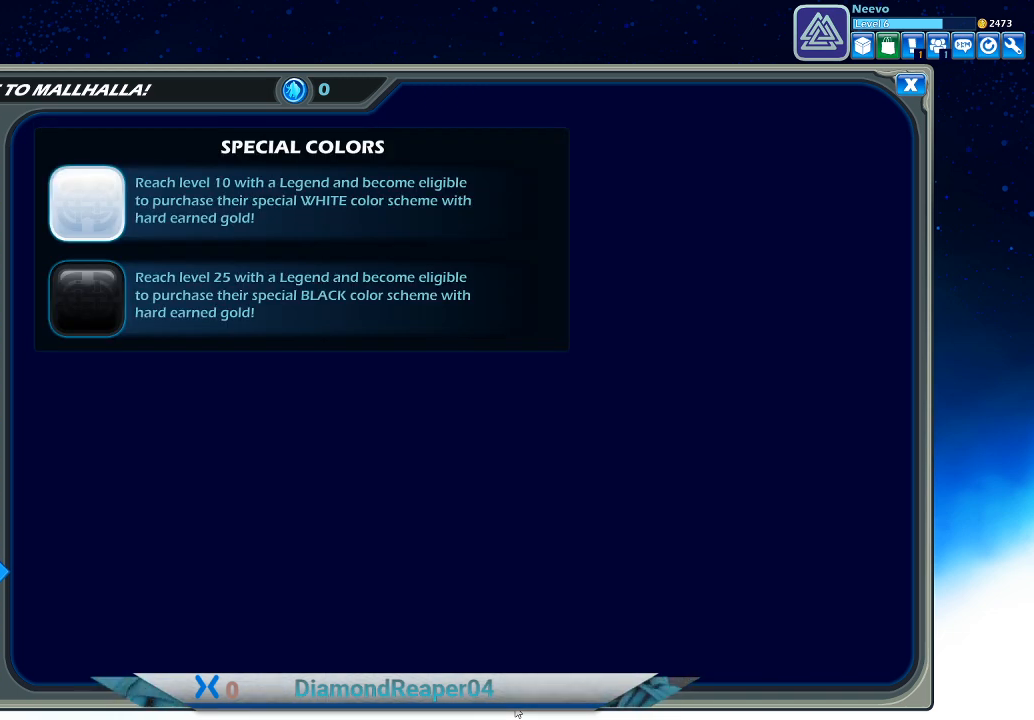
{"buttons": [], "left_stick": "center", "right_stick": "center", "events": []}
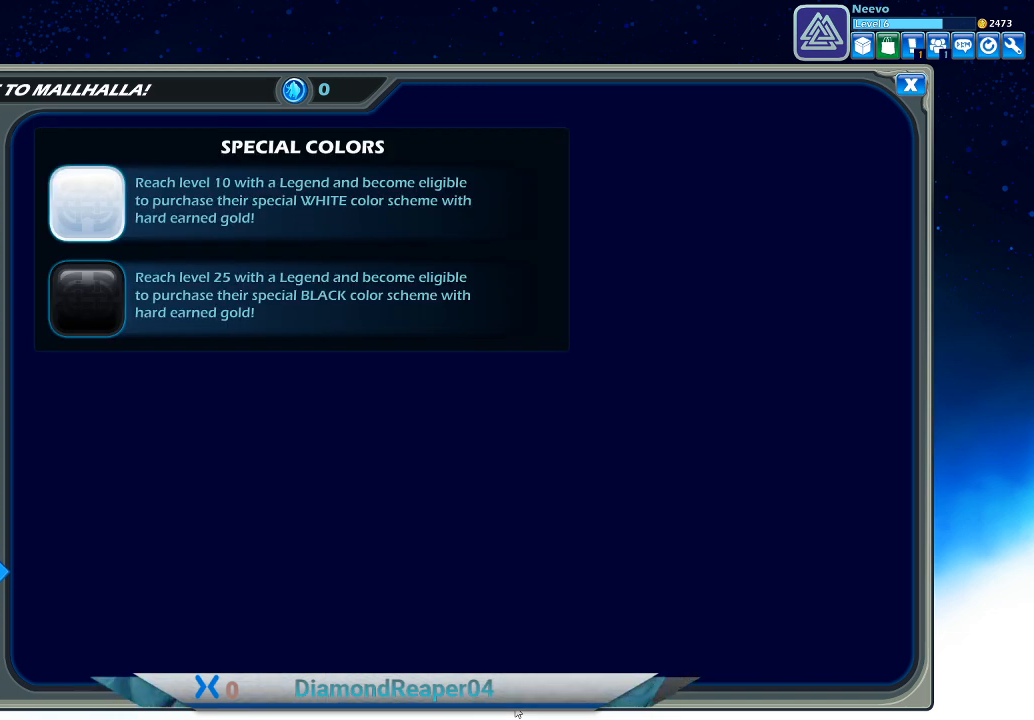
{"buttons": [], "left_stick": "center", "right_stick": "center", "events": []}
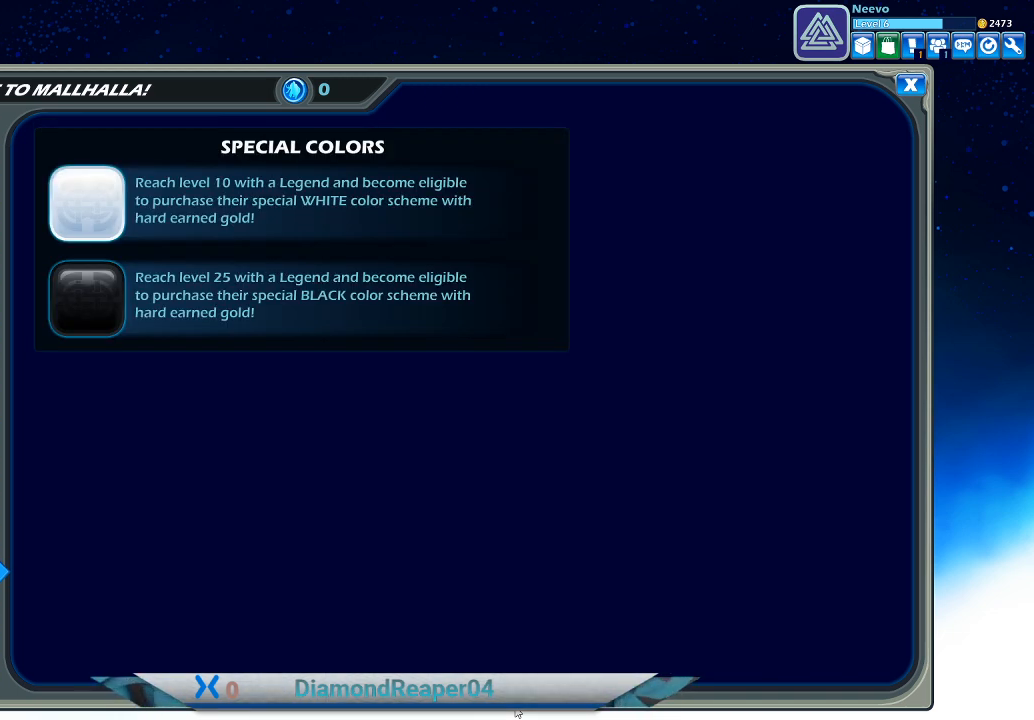
{"buttons": [], "left_stick": "center", "right_stick": "center", "events": []}
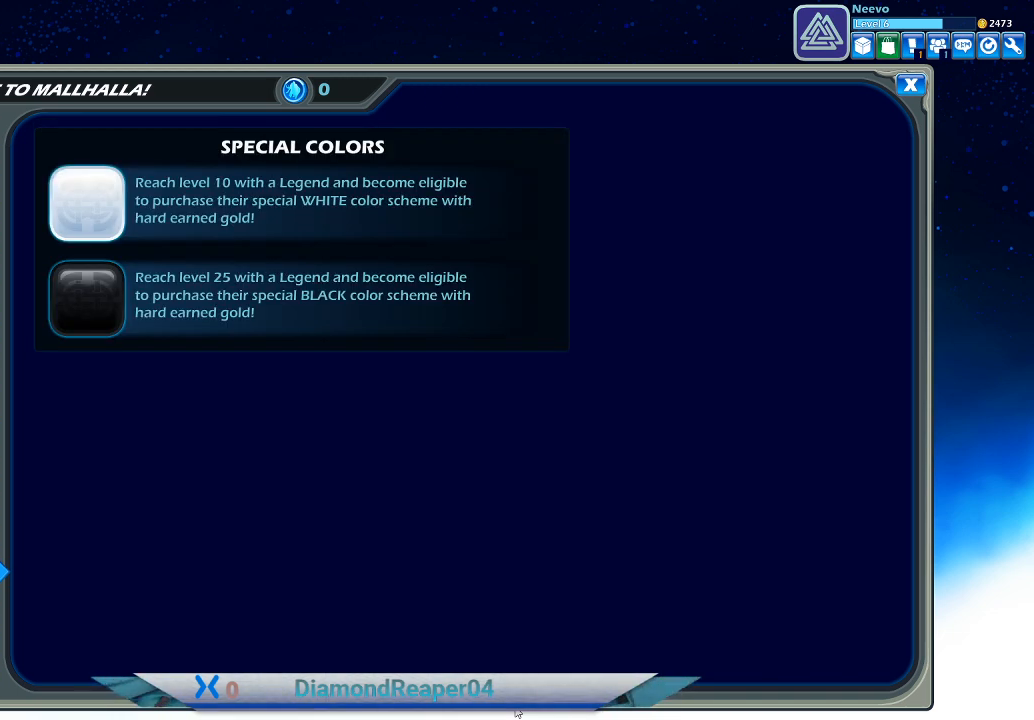
{"buttons": [], "left_stick": "center", "right_stick": "center", "events": []}
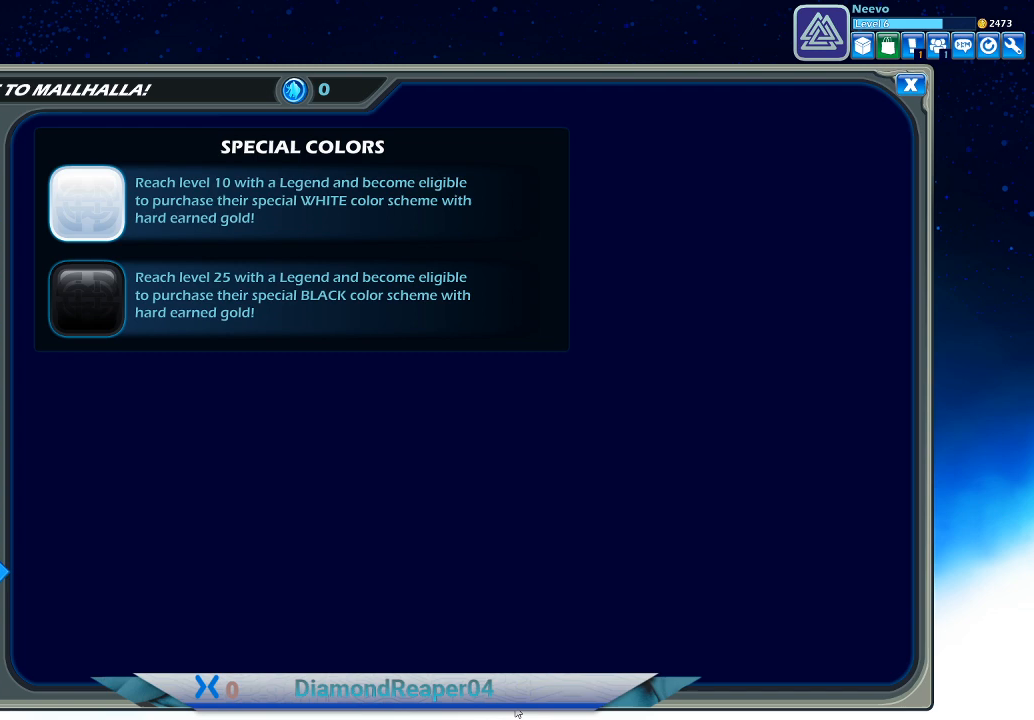
{"buttons": [], "left_stick": "center", "right_stick": "center", "events": []}
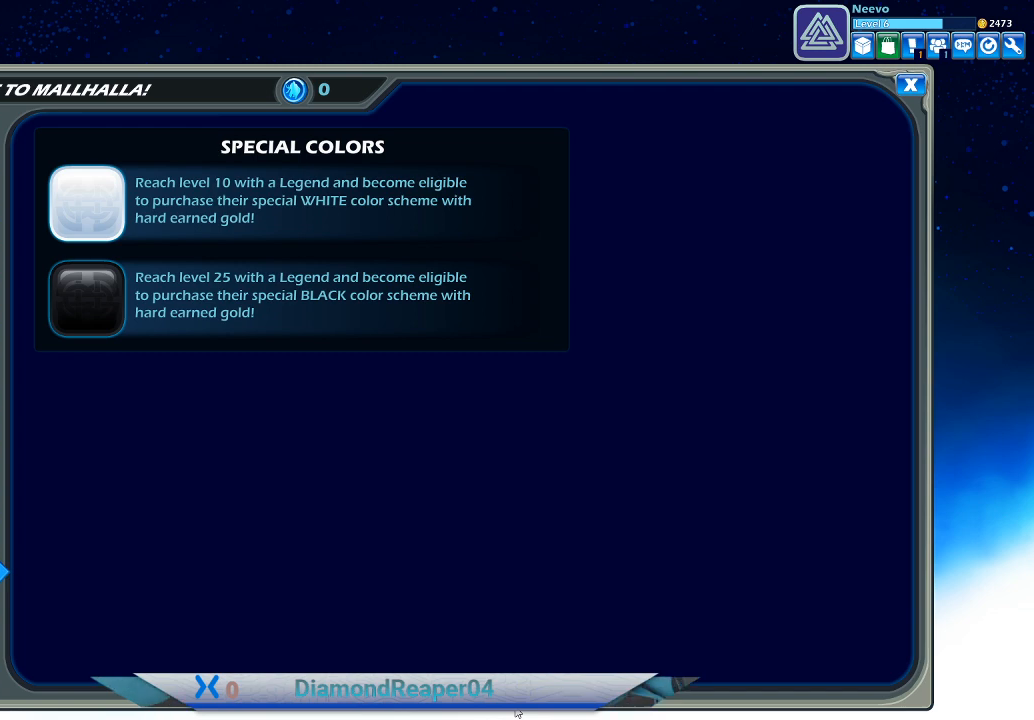
{"buttons": [], "left_stick": "center", "right_stick": "center", "events": []}
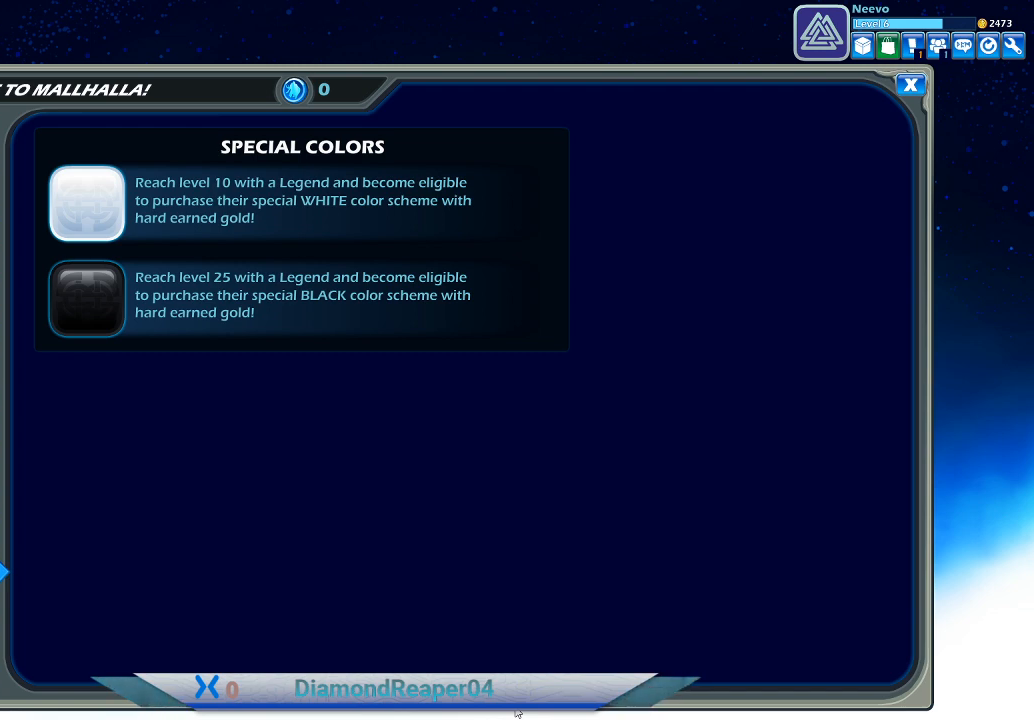
{"buttons": [], "left_stick": "center", "right_stick": "center", "events": []}
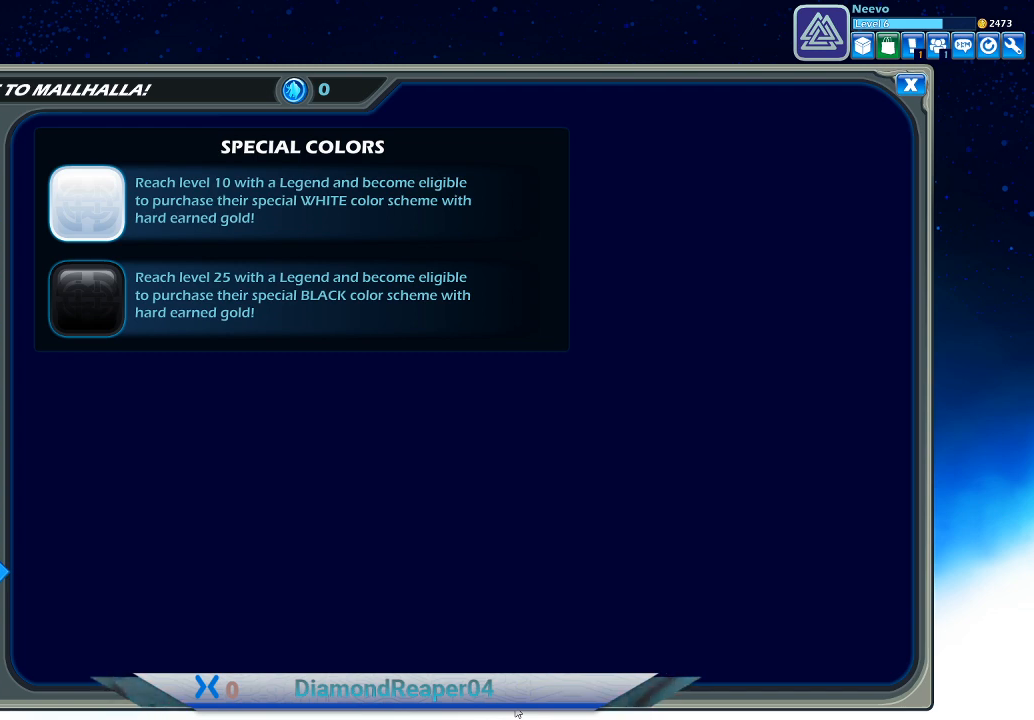
{"buttons": [], "left_stick": "center", "right_stick": "center", "events": []}
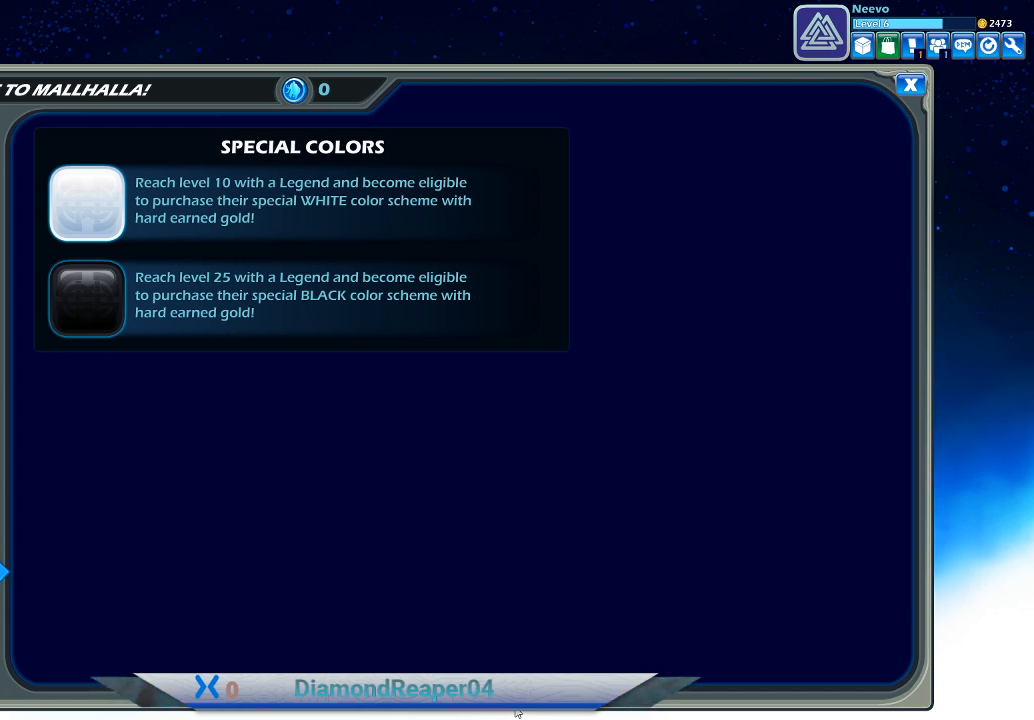
{"buttons": ["DPAD_DOWN"], "left_stick": "center", "right_stick": "center", "events": [[500, "DPAD_DOWN", "down"]]}
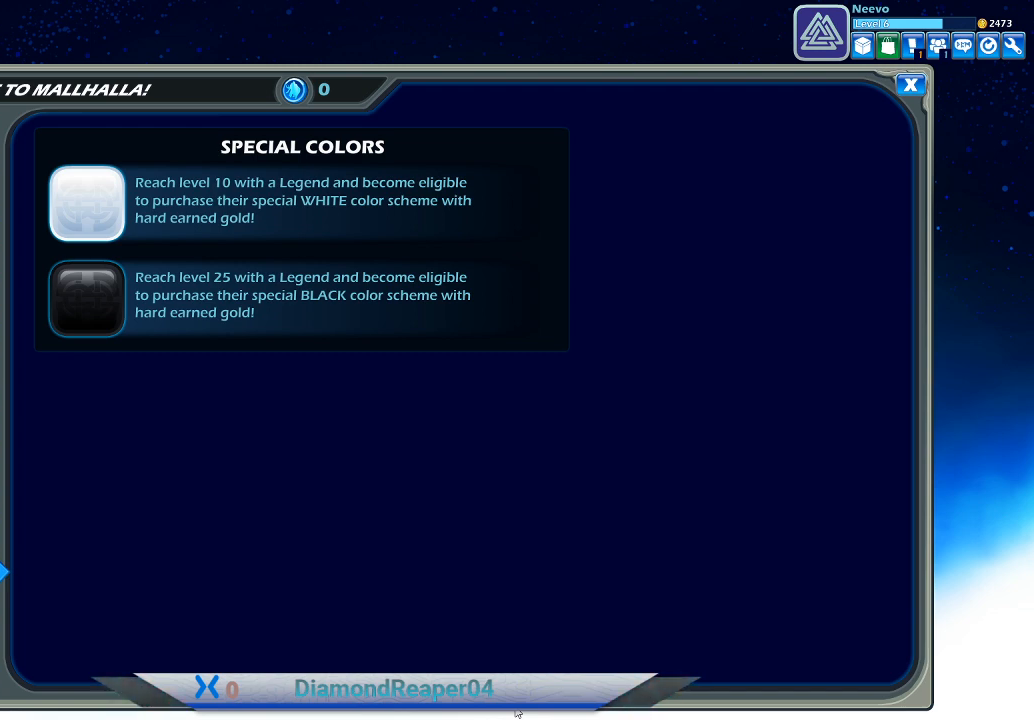
{"buttons": [], "left_stick": "center", "right_stick": "center", "events": [[167, "DPAD_DOWN", "up"]]}
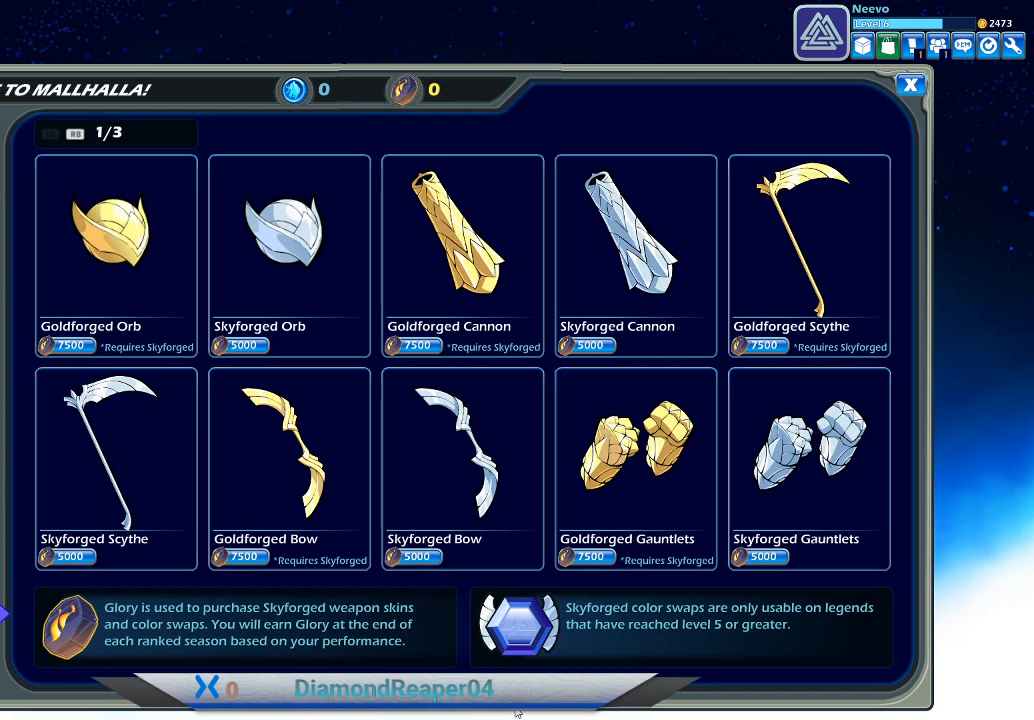
{"buttons": [], "left_stick": "center", "right_stick": "center", "events": []}
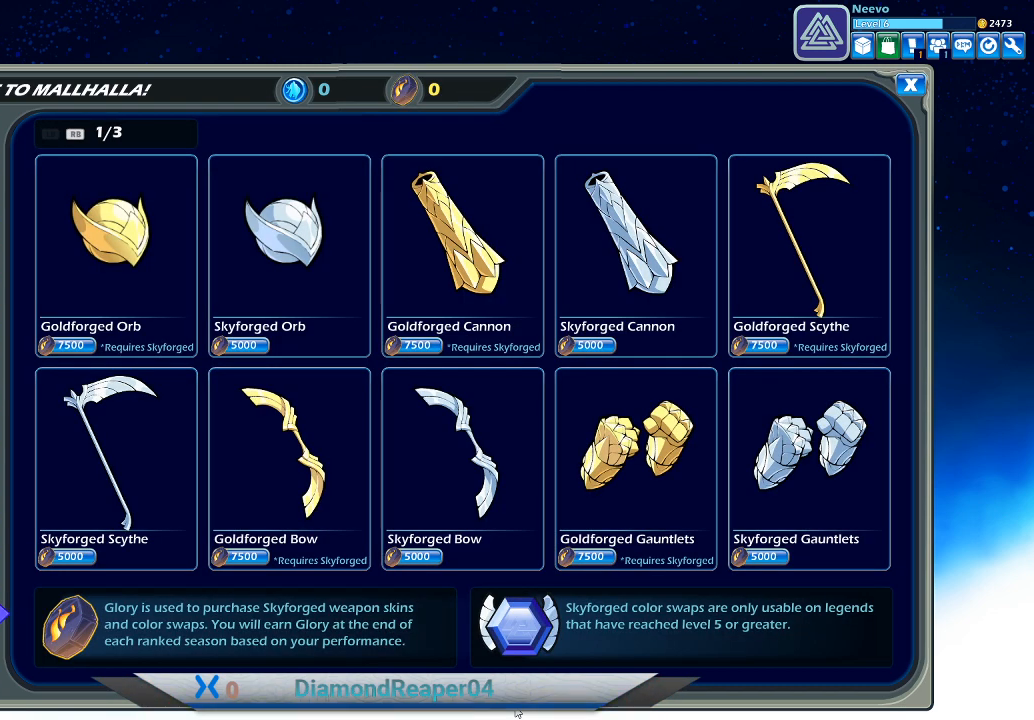
{"buttons": [], "left_stick": "center", "right_stick": "center", "events": []}
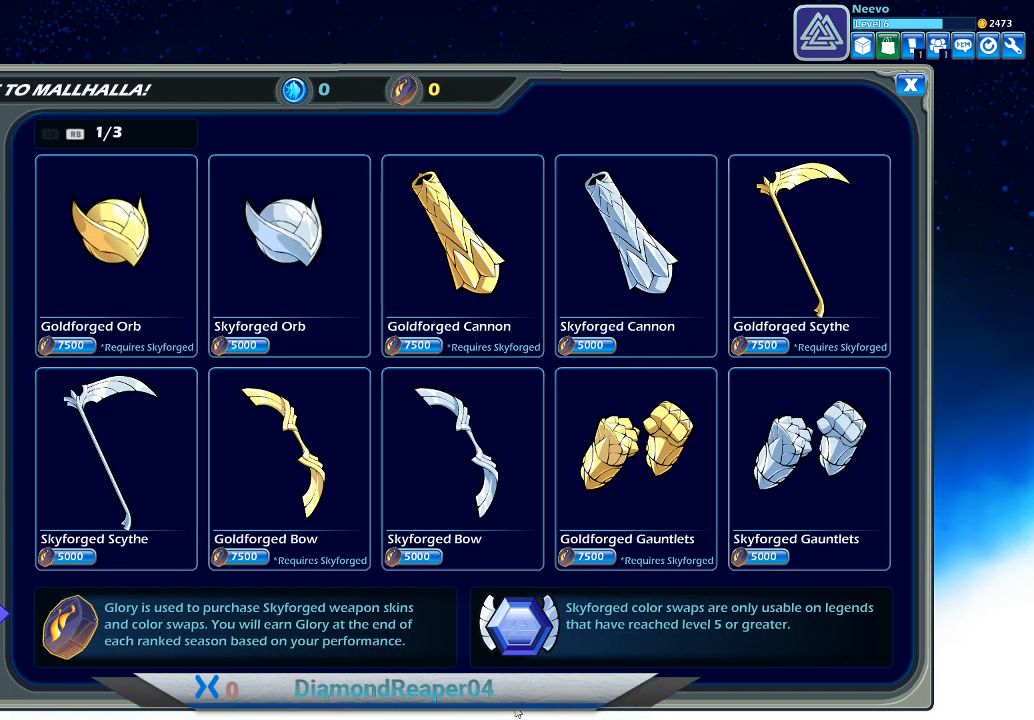
{"buttons": [], "left_stick": "center", "right_stick": "center", "events": []}
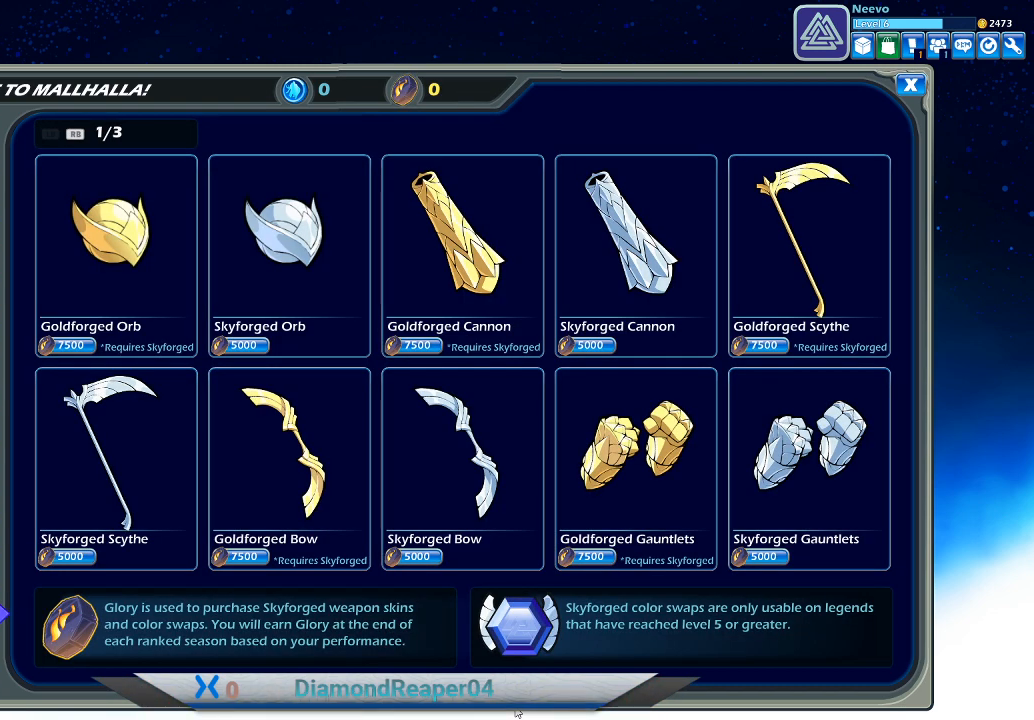
{"buttons": ["DPAD_DOWN"], "left_stick": "center", "right_stick": "center", "events": [[500, "DPAD_DOWN", "down"]]}
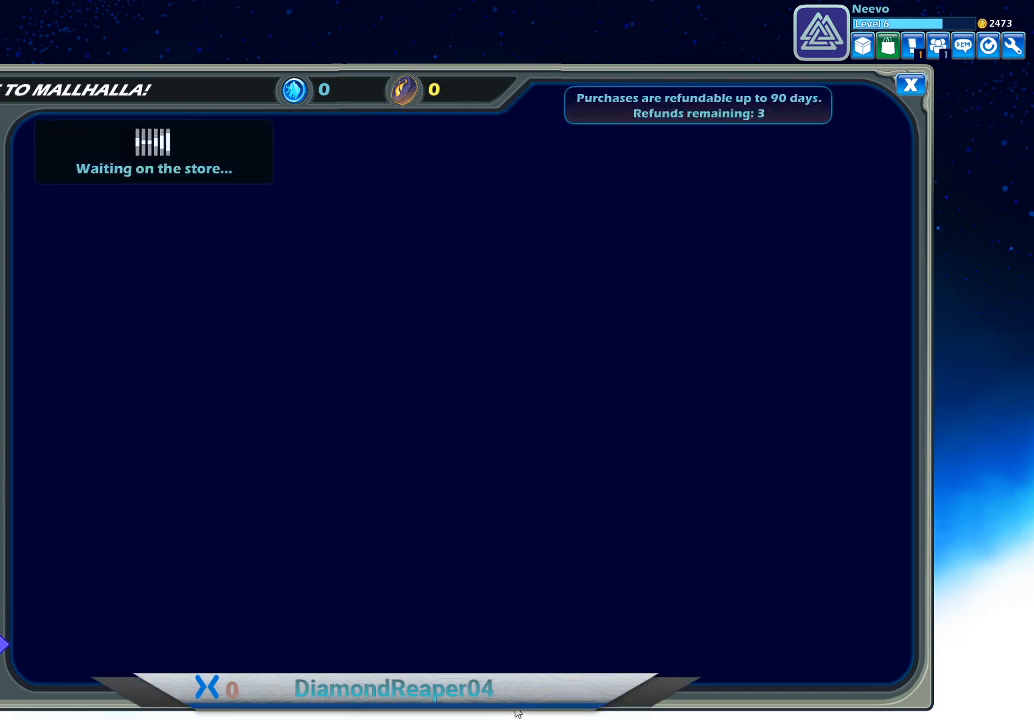
{"buttons": [], "left_stick": "center", "right_stick": "center", "events": [[133, "DPAD_DOWN", "up"]]}
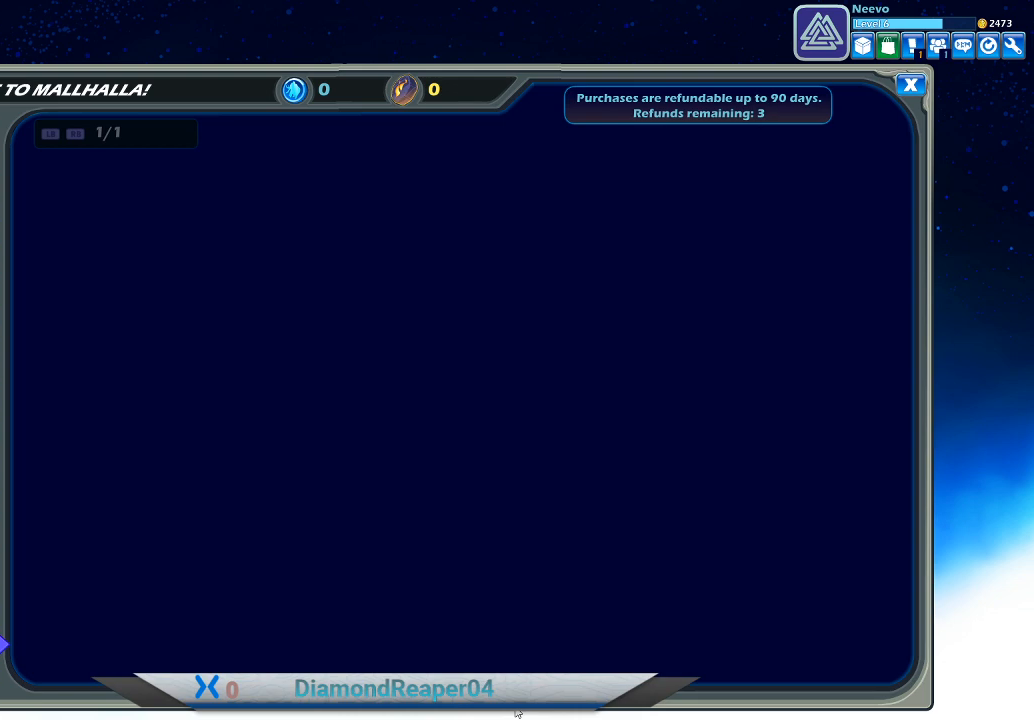
{"buttons": [], "left_stick": "center", "right_stick": "center", "events": []}
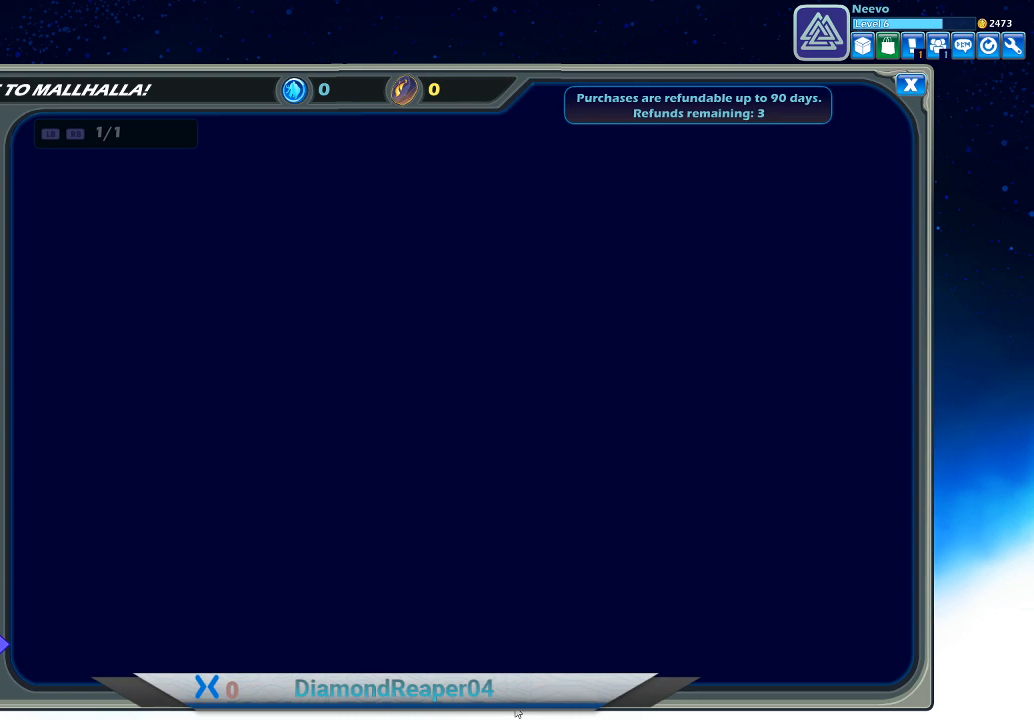
{"buttons": [], "left_stick": "center", "right_stick": "center", "events": [[133, "DPAD_DOWN", "down"], [300, "DPAD_DOWN", "up"]]}
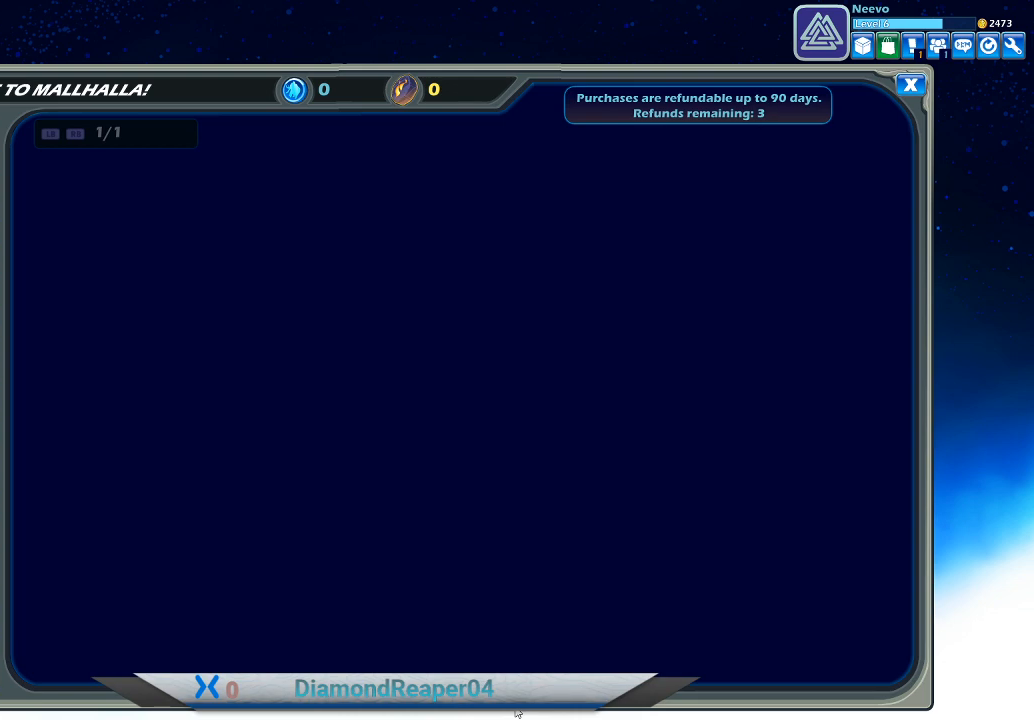
{"buttons": [], "left_stick": "center", "right_stick": "center", "events": [[67, "DPAD_UP", "down"], [200, "DPAD_UP", "up"], [300, "B", "down"], [400, "B", "up"]]}
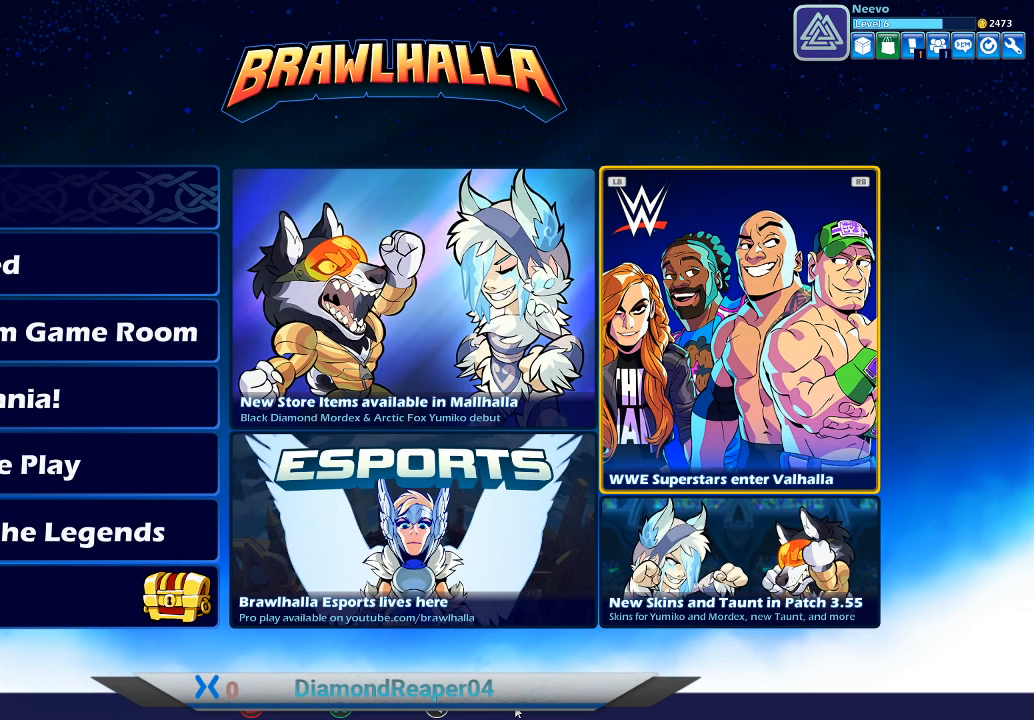
{"buttons": [], "left_stick": "center", "right_stick": "center", "events": []}
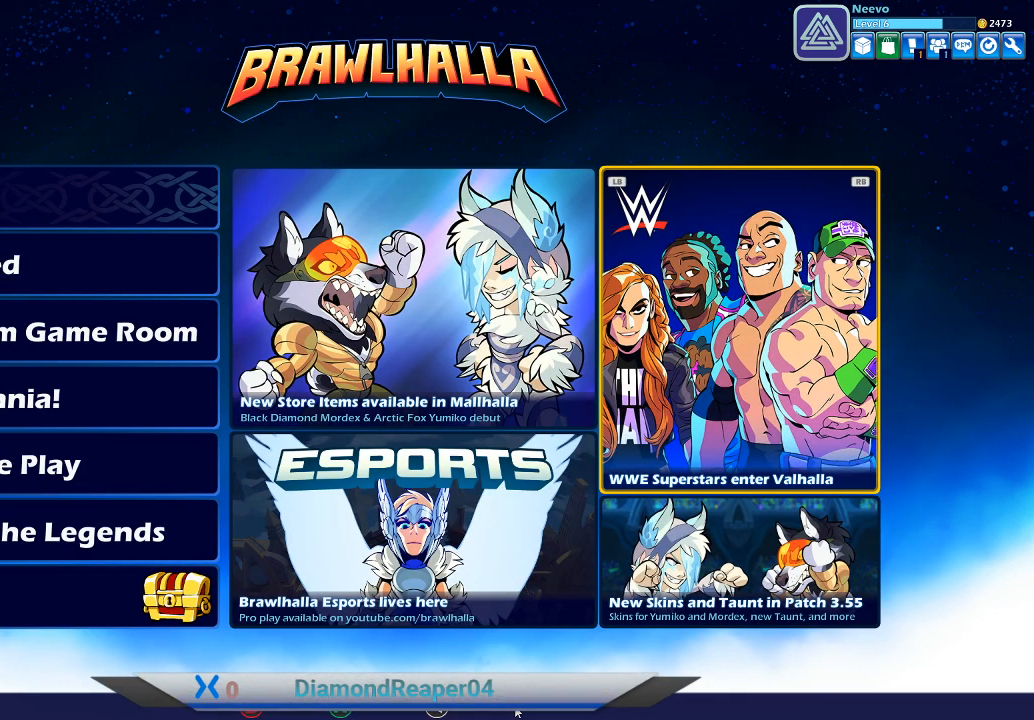
{"buttons": [], "left_stick": "center", "right_stick": "center", "events": [[367, "DPAD_LEFT", "down"], [500, "DPAD_LEFT", "up"]]}
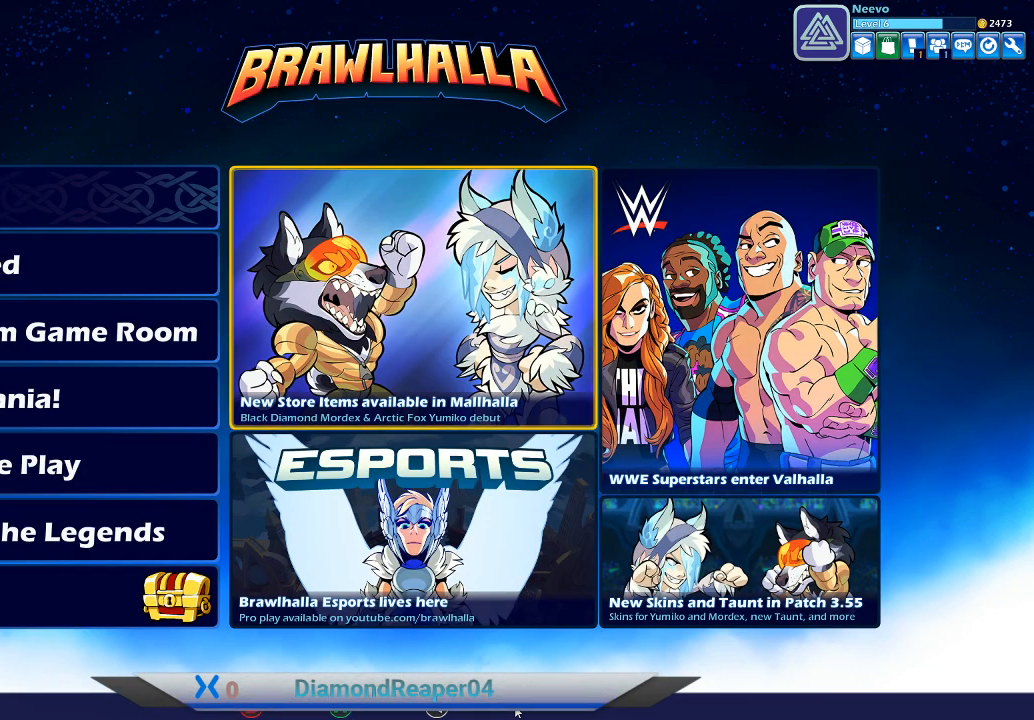
{"buttons": [], "left_stick": "center", "right_stick": "center", "events": []}
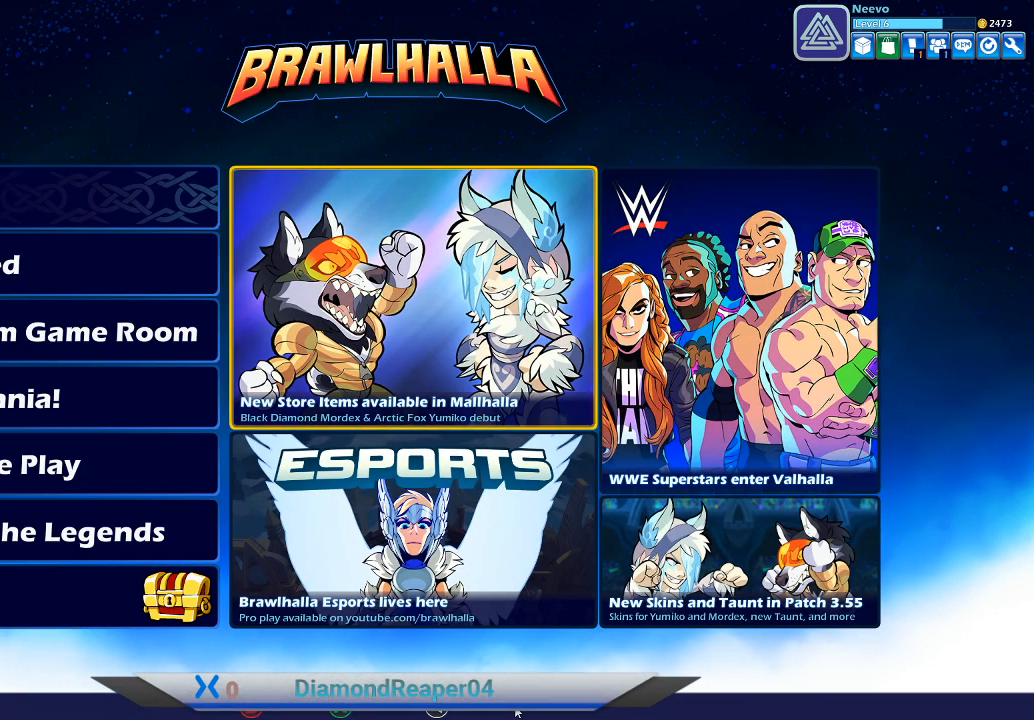
{"buttons": [], "left_stick": "center", "right_stick": "center", "events": [[267, "DPAD_LEFT", "down"], [433, "DPAD_LEFT", "up"]]}
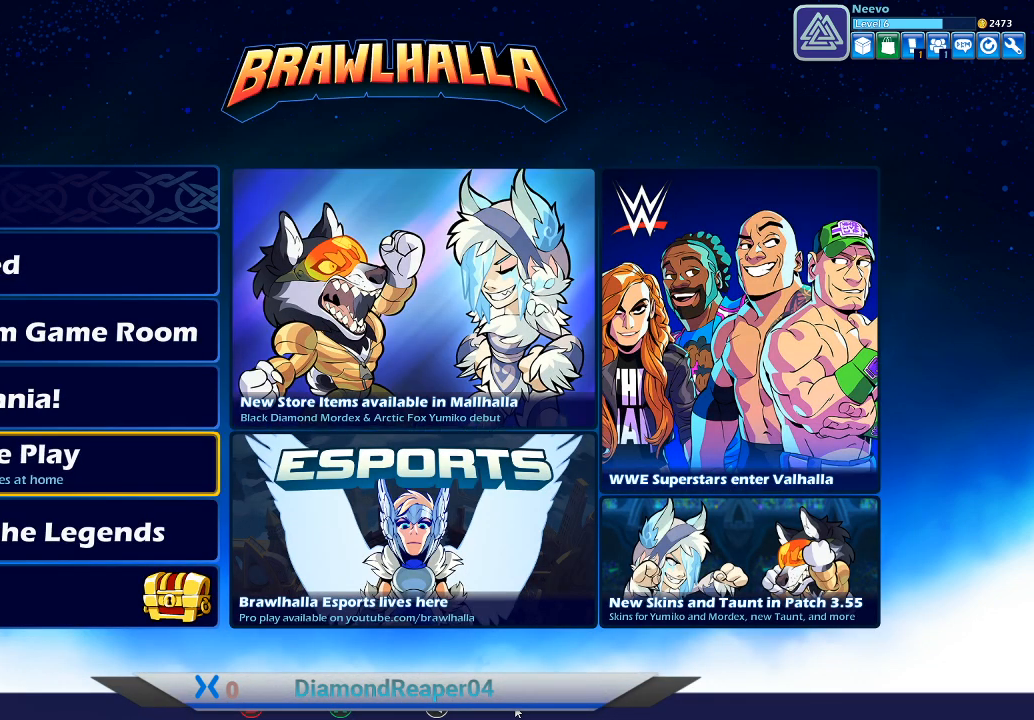
{"buttons": [], "left_stick": "center", "right_stick": "center", "events": []}
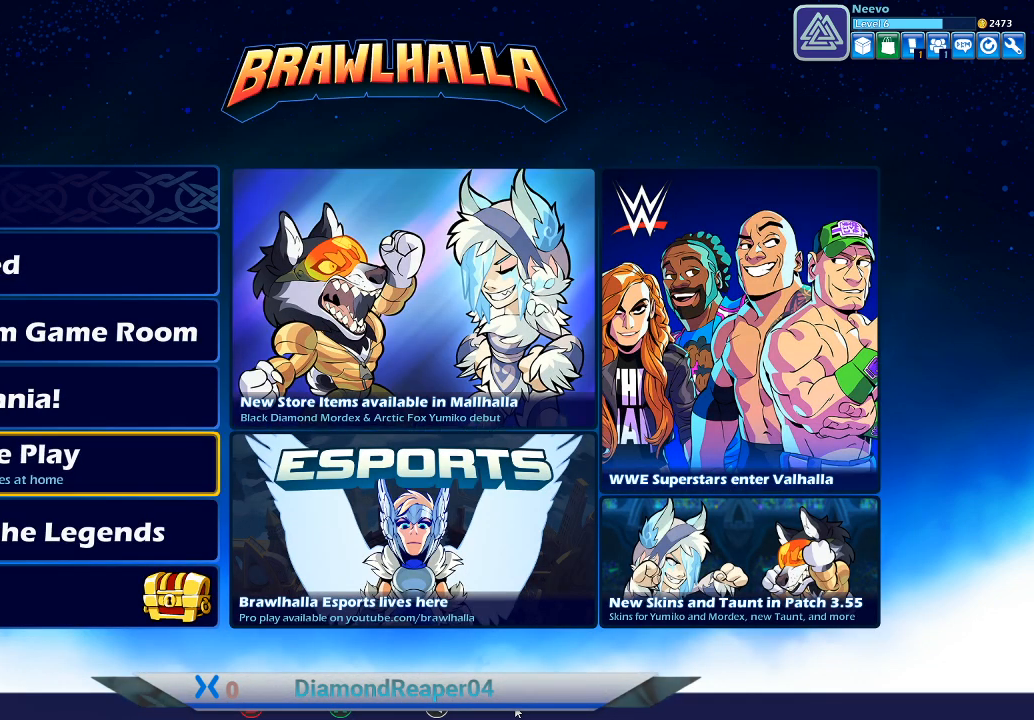
{"buttons": [], "left_stick": "center", "right_stick": "center", "events": []}
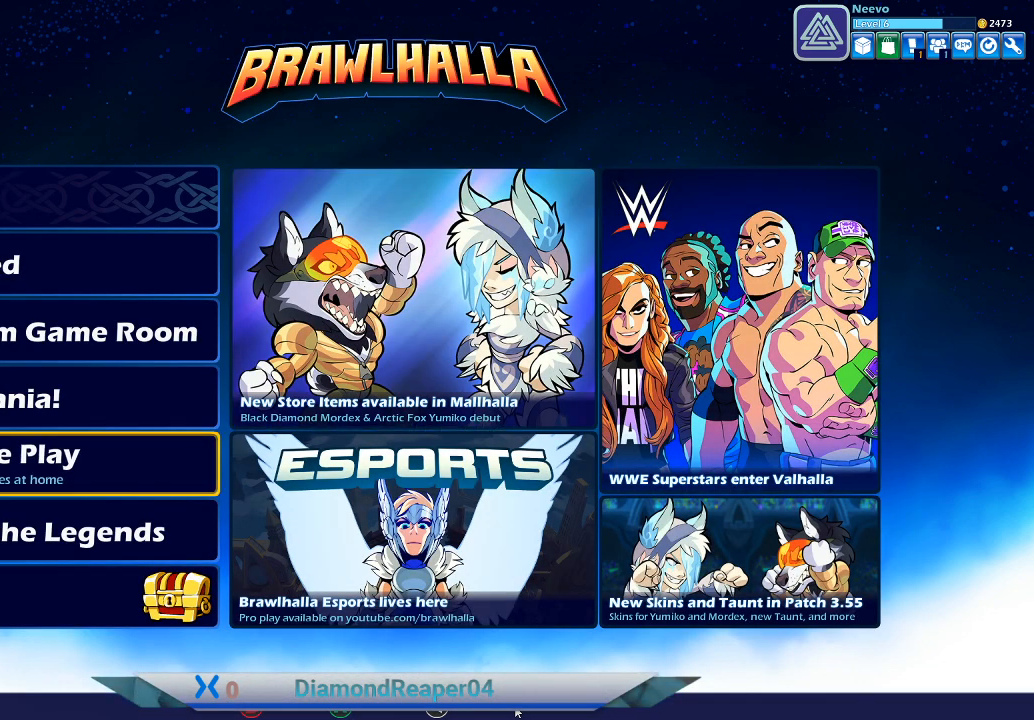
{"buttons": [], "left_stick": "center", "right_stick": "center", "events": []}
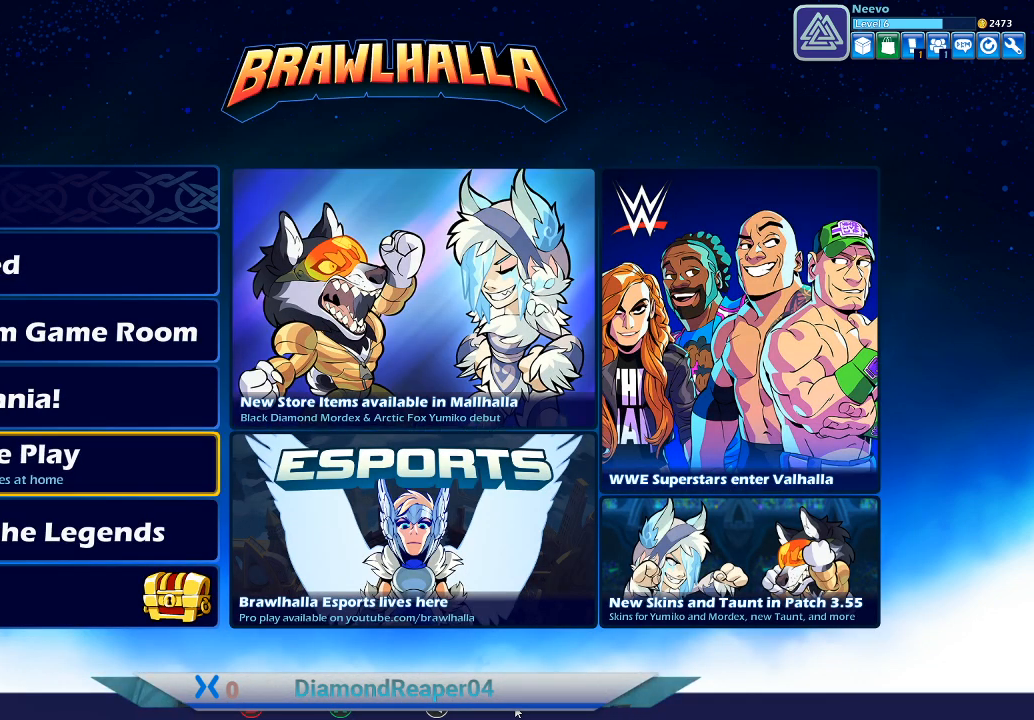
{"buttons": [], "left_stick": "center", "right_stick": "center", "events": []}
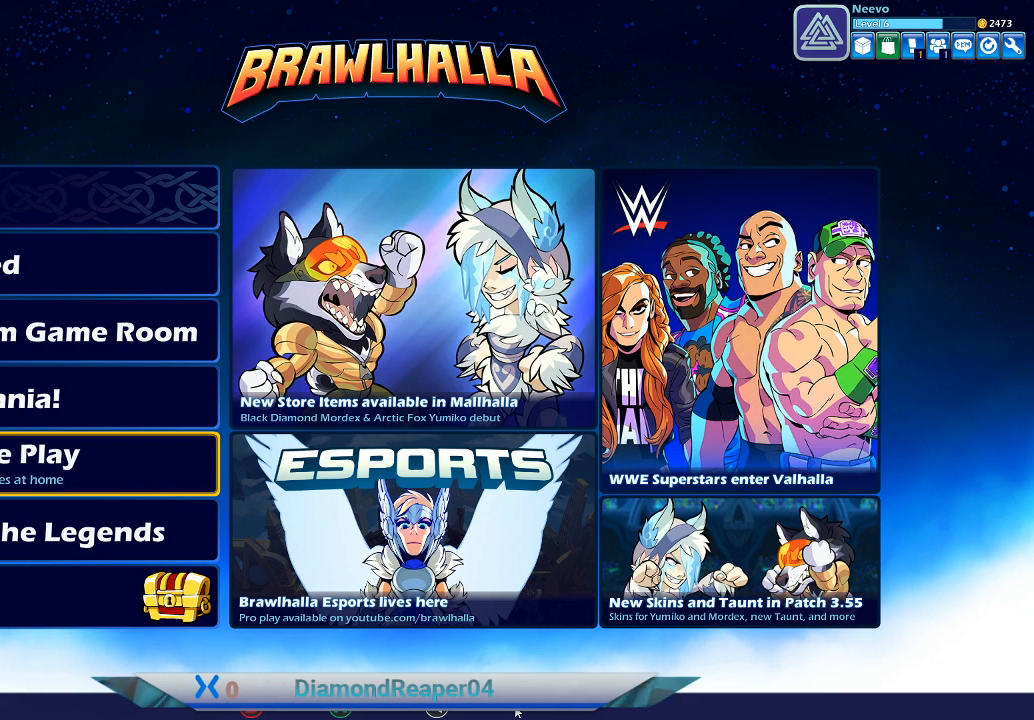
{"buttons": [], "left_stick": "center", "right_stick": "center", "events": [[233, "DPAD_RIGHT", "down"], [400, "DPAD_RIGHT", "up"], [433, "DPAD_RIGHT", "down"], [500, "DPAD_RIGHT", "up"]]}
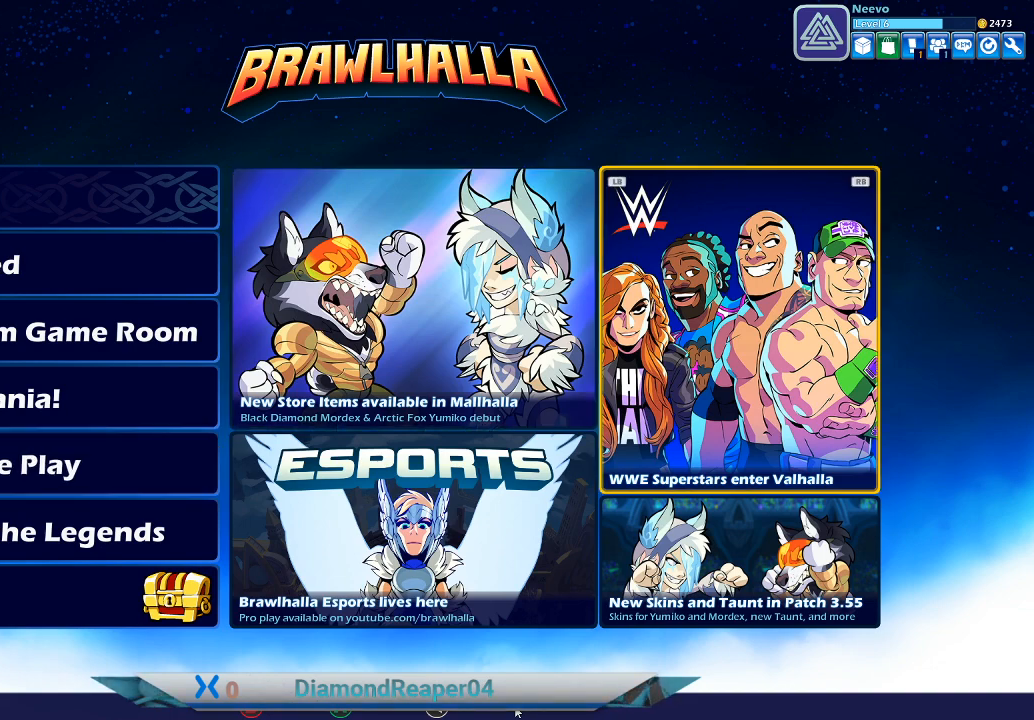
{"buttons": [], "left_stick": "center", "right_stick": "center", "events": [[100, "DPAD_DOWN", "down"], [233, "DPAD_DOWN", "up"], [333, "DPAD_LEFT", "down"], [433, "DPAD_LEFT", "up"]]}